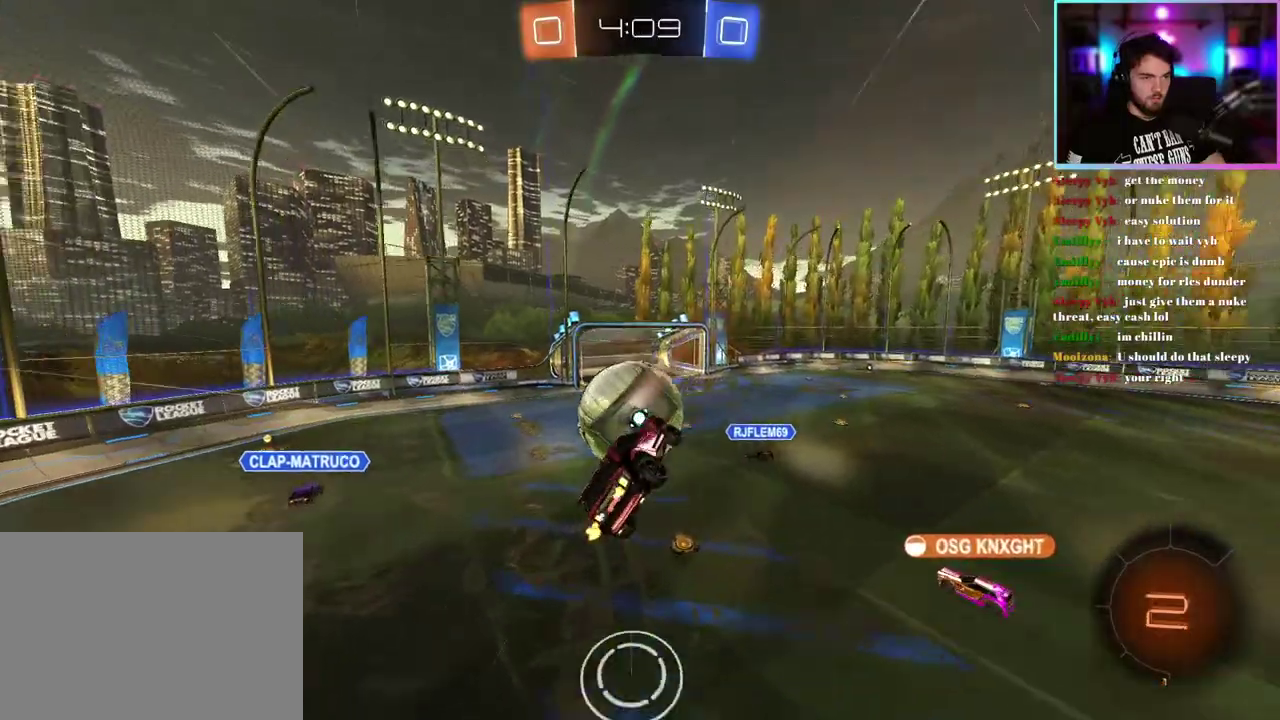
Gameplay with a controller (PlayStation layout); each line is a JSON object with the inputs held at the frame after it. "events" lists button and stick changes between this image and that frame as [ms after this image, input, new state], when the widget could be followed in between. This document gives stick clicks only as held states, not as events. Not read: right_stick.
{"buttons": ["R1", "R2"], "left_stick": "right", "events": [[33, "left_stick", "center"], [117, "SQUARE", "down"], [117, "left_stick", "down-right"], [267, "R1", "down"], [433, "left_stick", "right"], [483, "SQUARE", "up"]]}
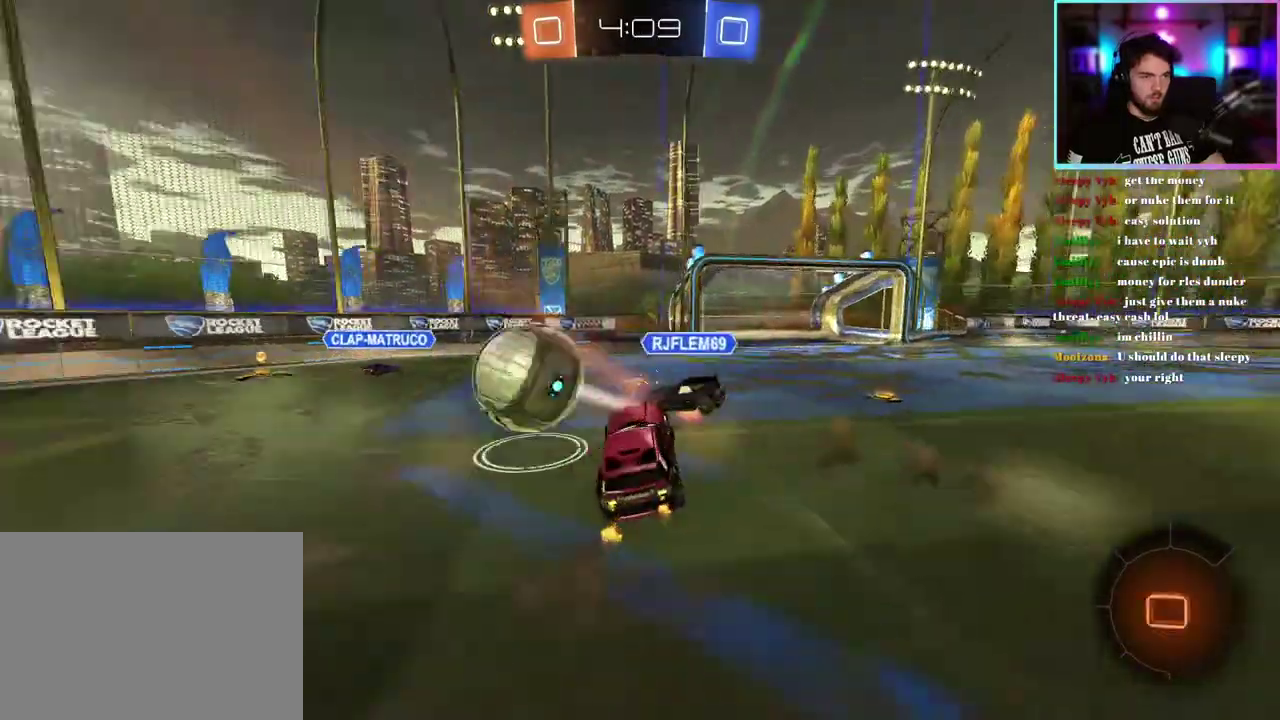
{"buttons": ["R1", "R2"], "left_stick": "right", "events": [[233, "TRIANGLE", "down"], [350, "TRIANGLE", "up"]]}
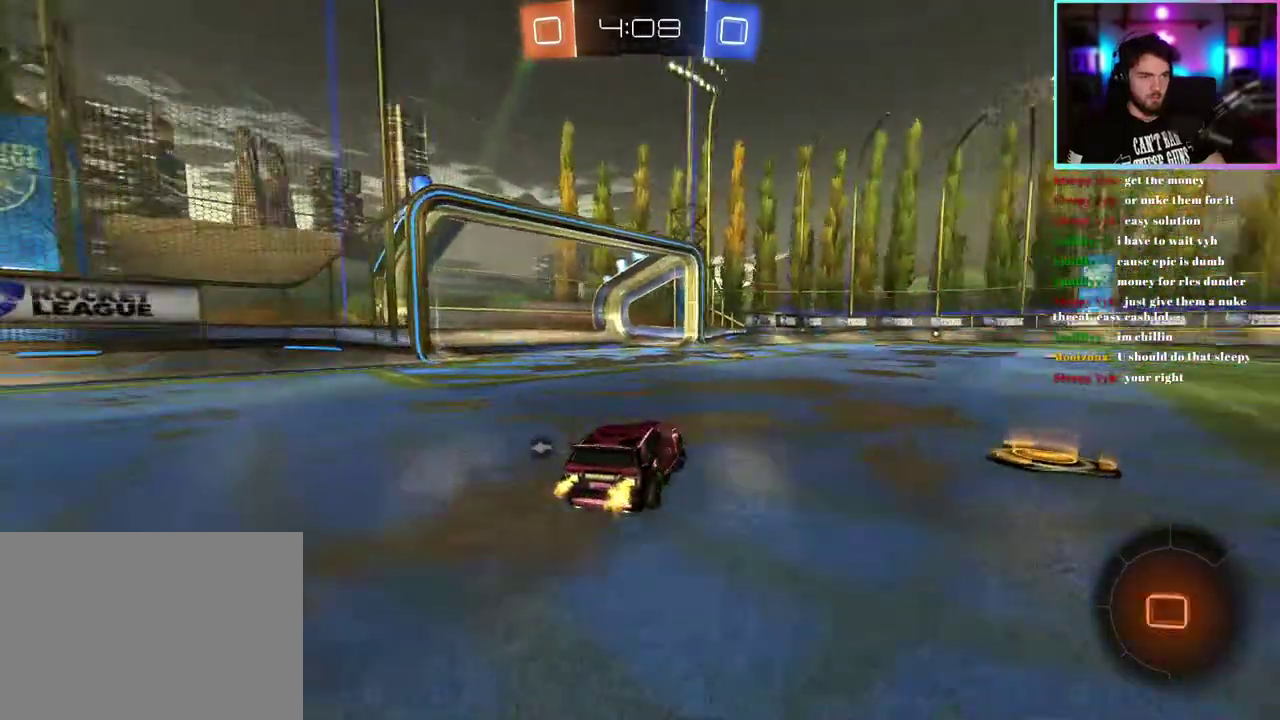
{"buttons": ["L1", "R1", "R2"], "left_stick": "down", "events": [[217, "left_stick", "center"], [300, "left_stick", "up"], [317, "L1", "down"], [467, "left_stick", "down"]]}
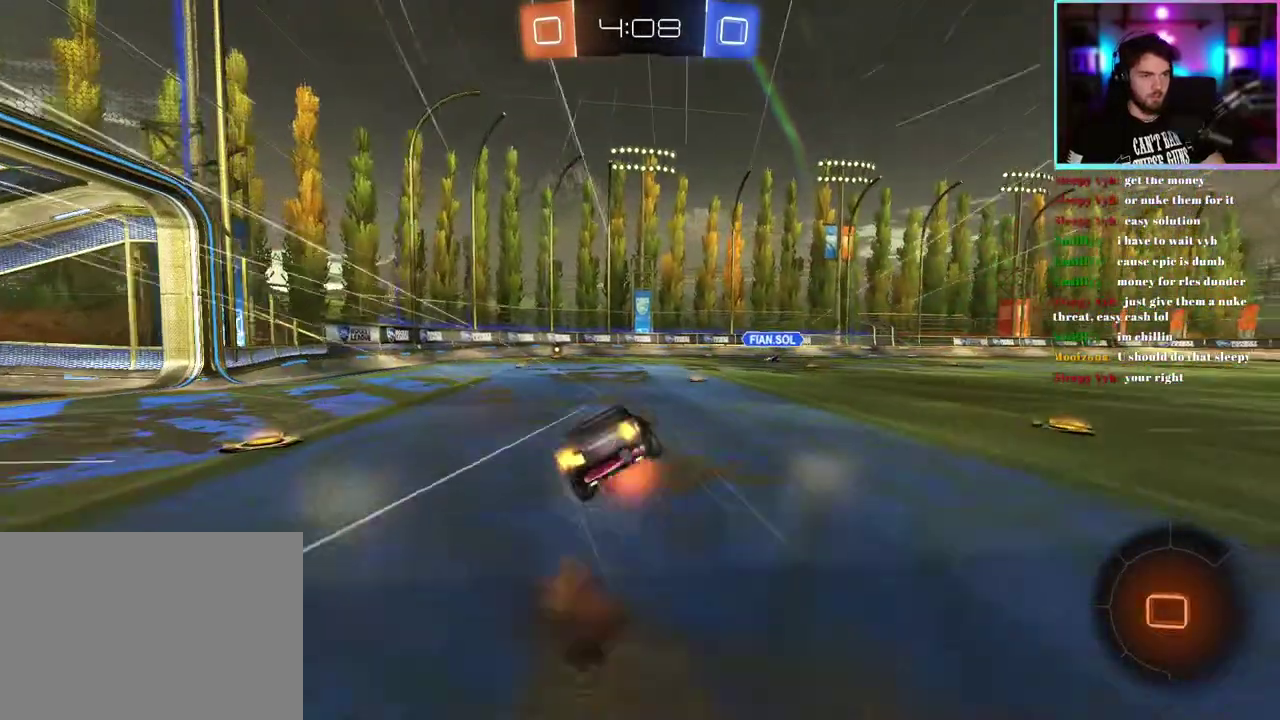
{"buttons": ["L1", "R2"], "left_stick": "down-left", "events": [[100, "left_stick", "down-left"], [283, "R1", "up"]]}
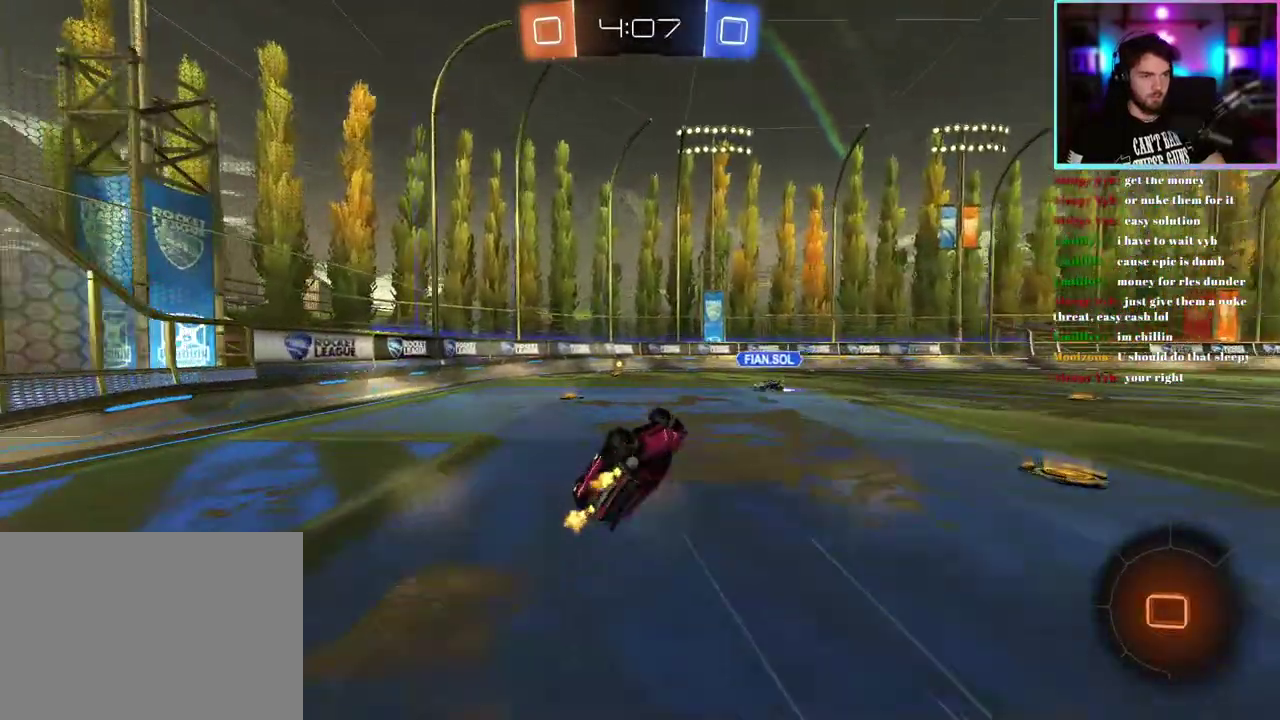
{"buttons": ["R2"], "left_stick": "center", "events": [[150, "L1", "up"], [183, "left_stick", "center"]]}
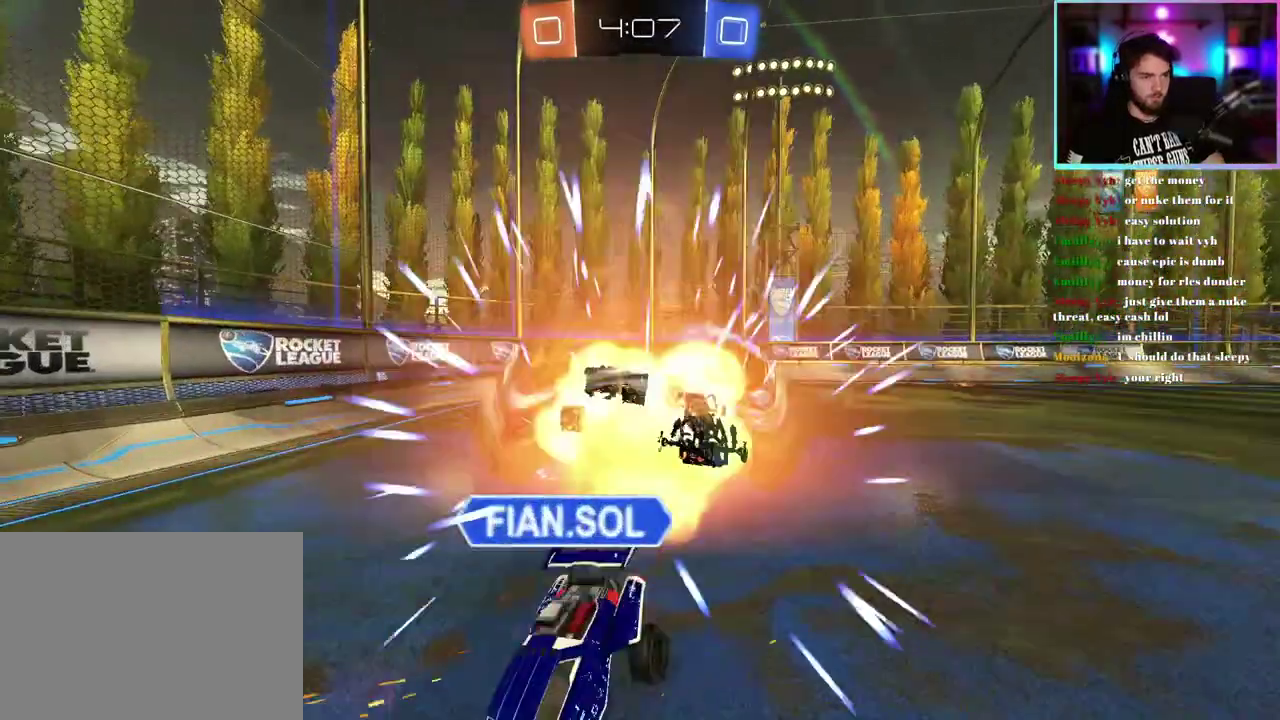
{"buttons": [], "left_stick": "center", "events": [[433, "R2", "up"]]}
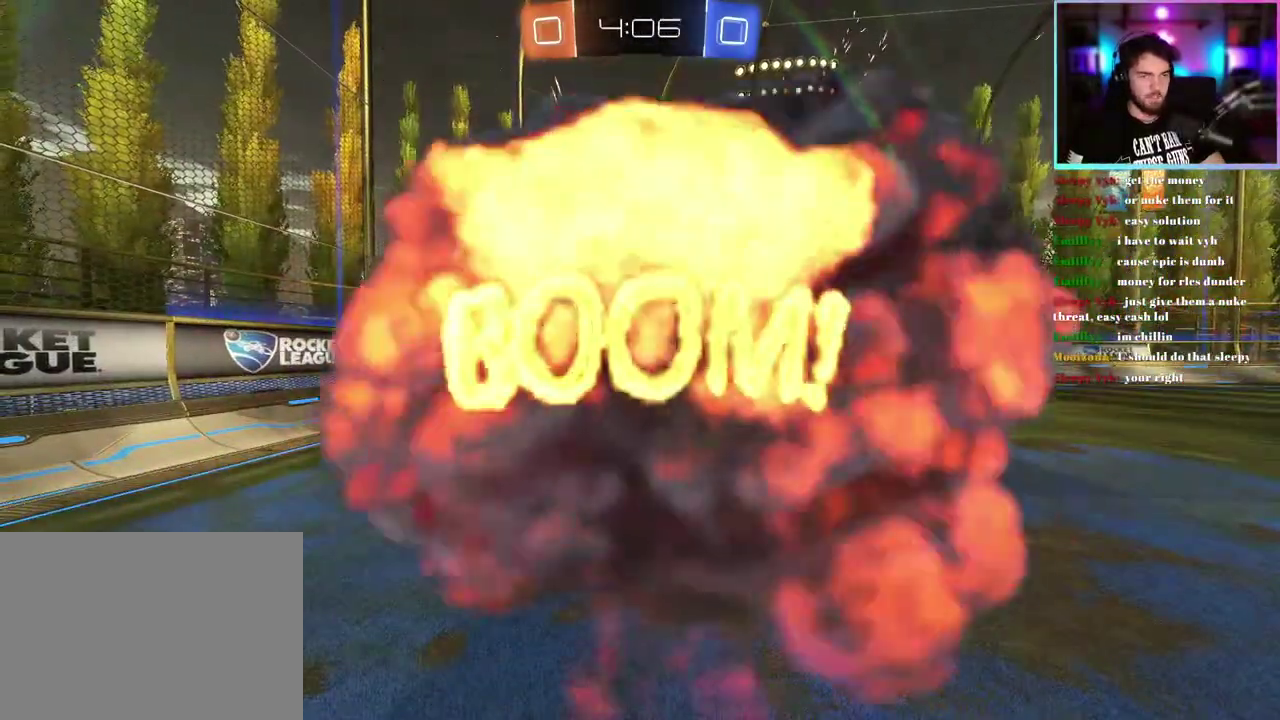
{"buttons": [], "left_stick": "center", "events": []}
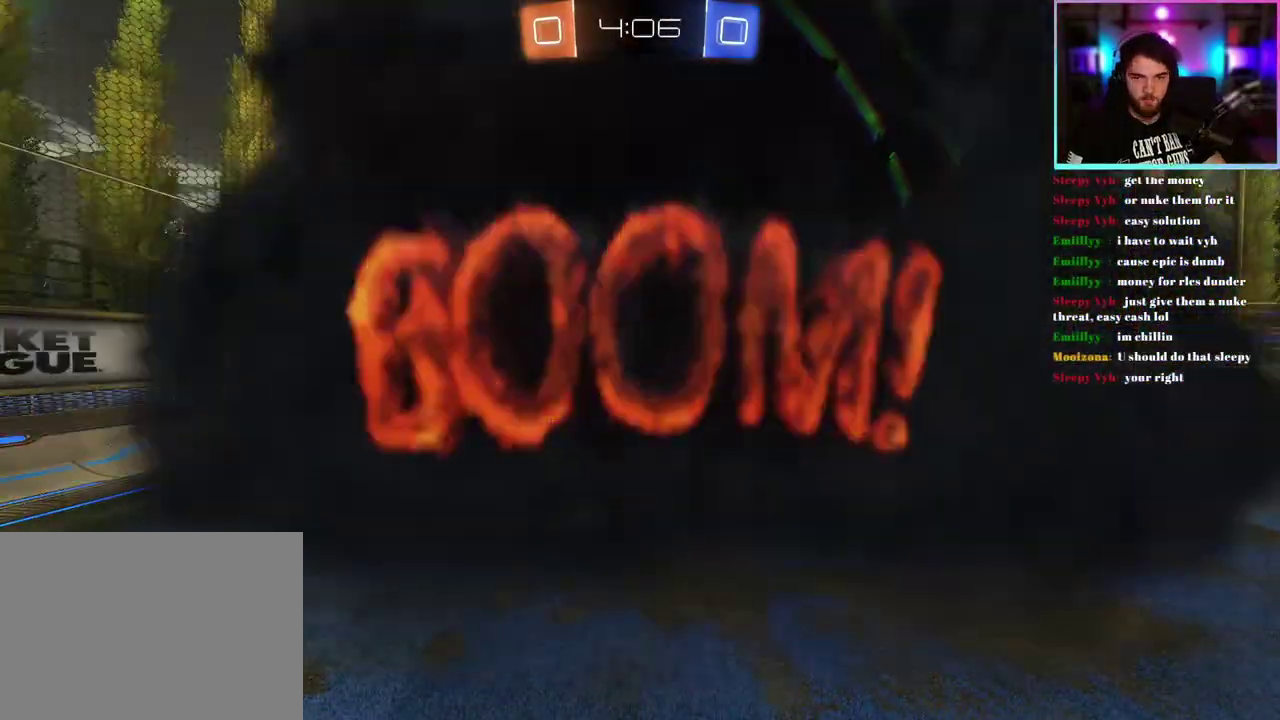
{"buttons": [], "left_stick": "center", "events": []}
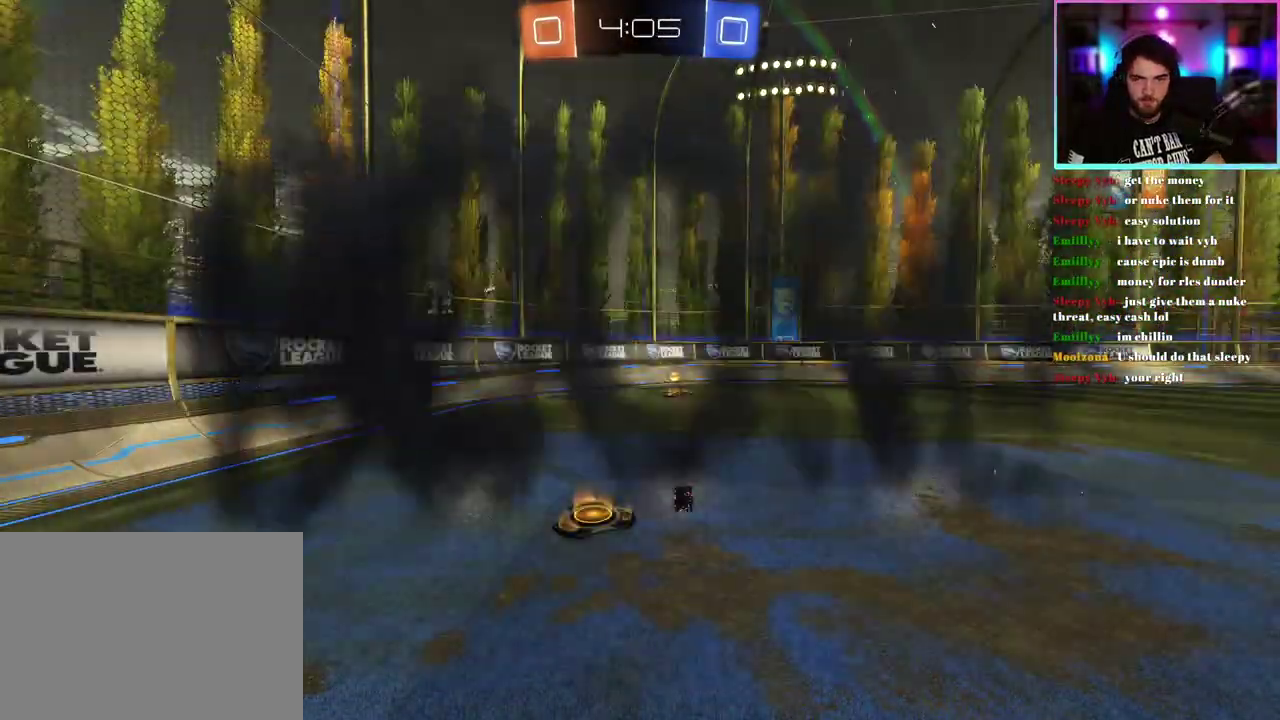
{"buttons": [], "left_stick": "center", "events": [[67, "TRIANGLE", "down"], [200, "TRIANGLE", "up"]]}
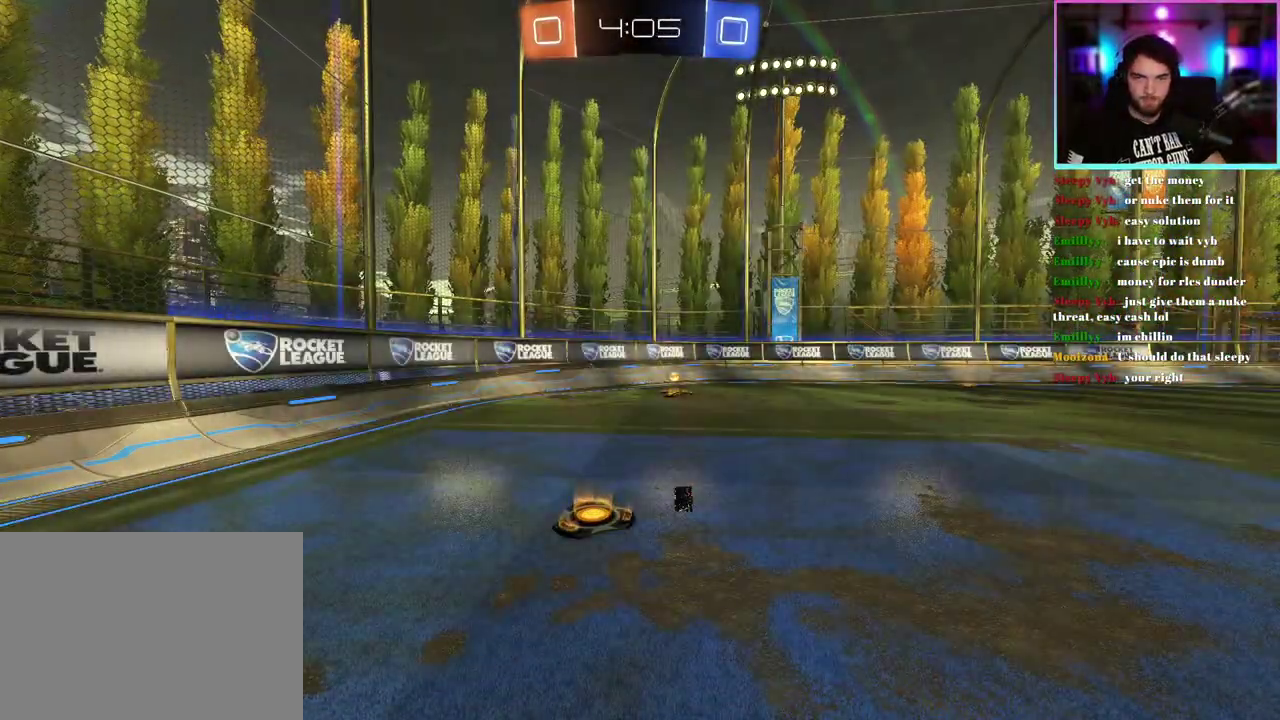
{"buttons": ["R2"], "left_stick": "right", "events": [[50, "R2", "down"], [500, "left_stick", "right"]]}
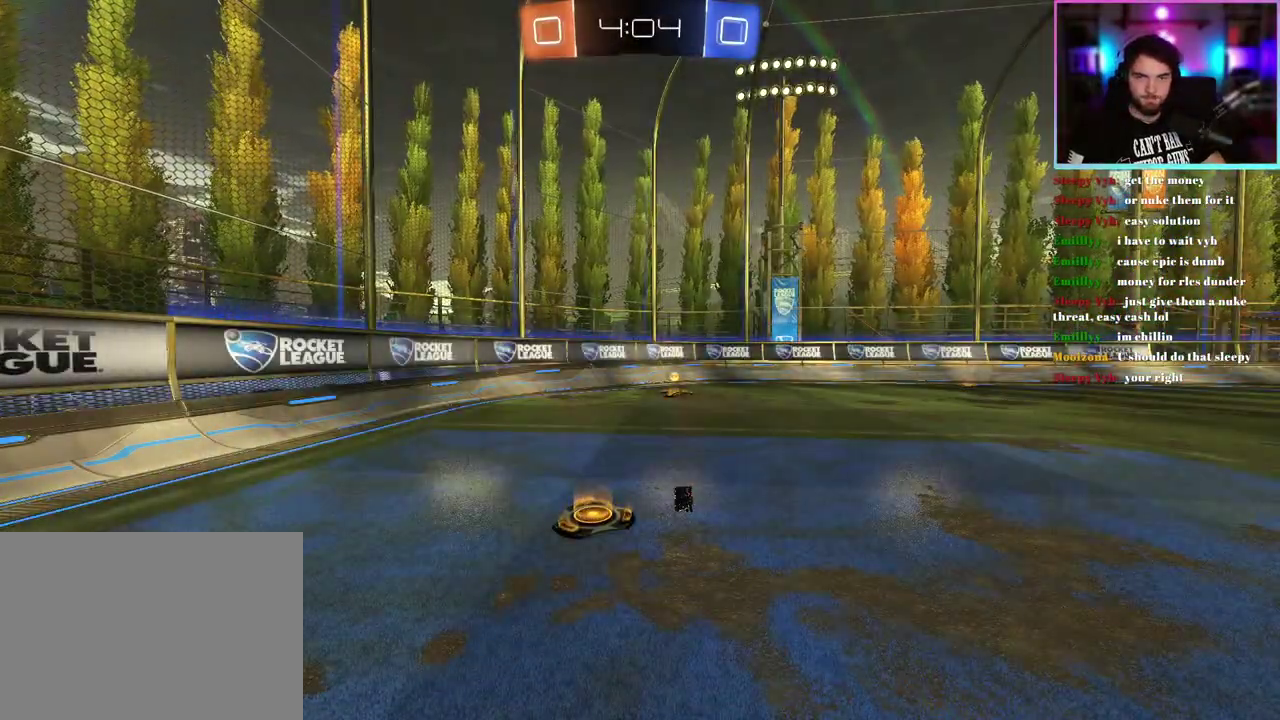
{"buttons": ["R2"], "left_stick": "center", "events": [[100, "left_stick", "center"]]}
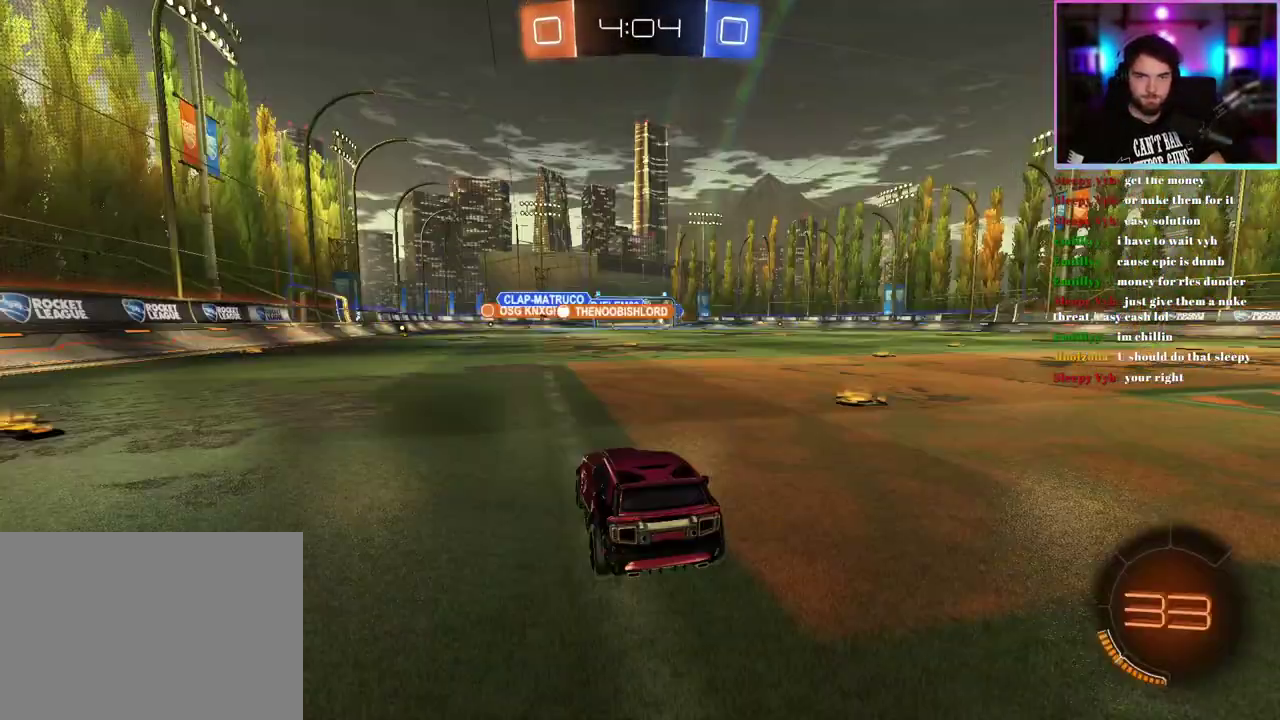
{"buttons": ["R2"], "left_stick": "right", "events": [[167, "left_stick", "right"]]}
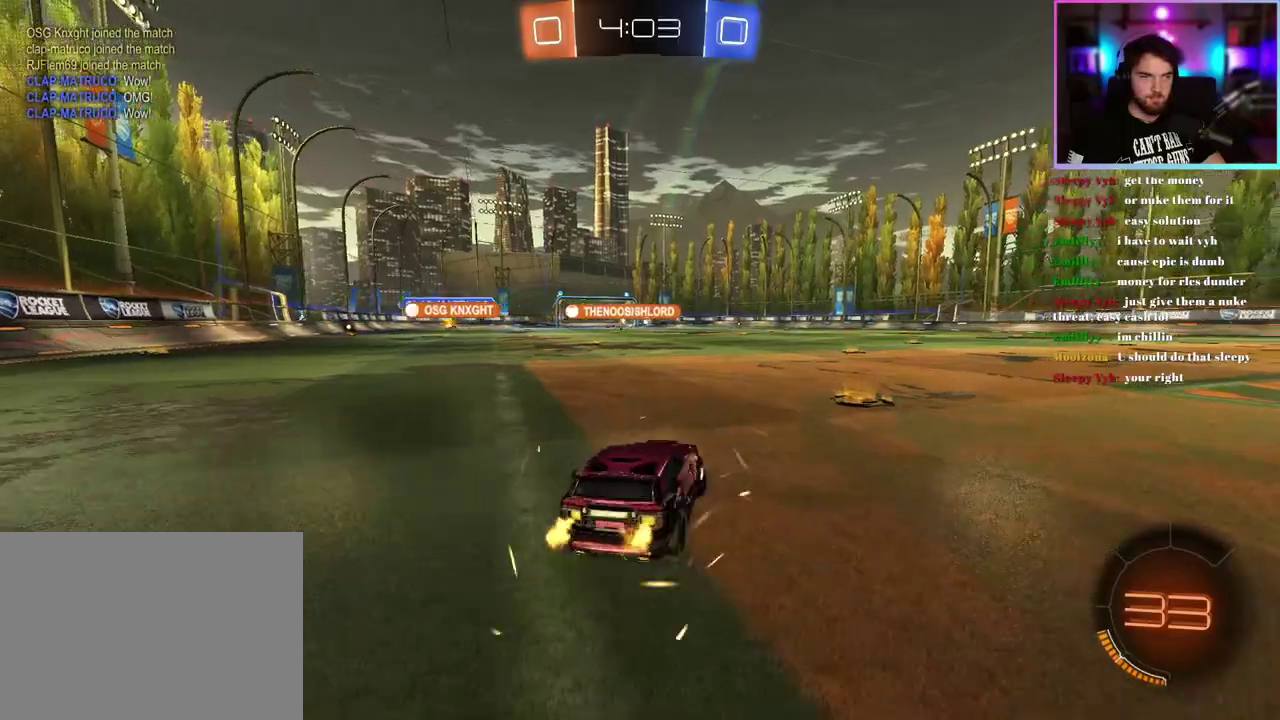
{"buttons": ["R2"], "left_stick": "center", "events": [[133, "left_stick", "center"]]}
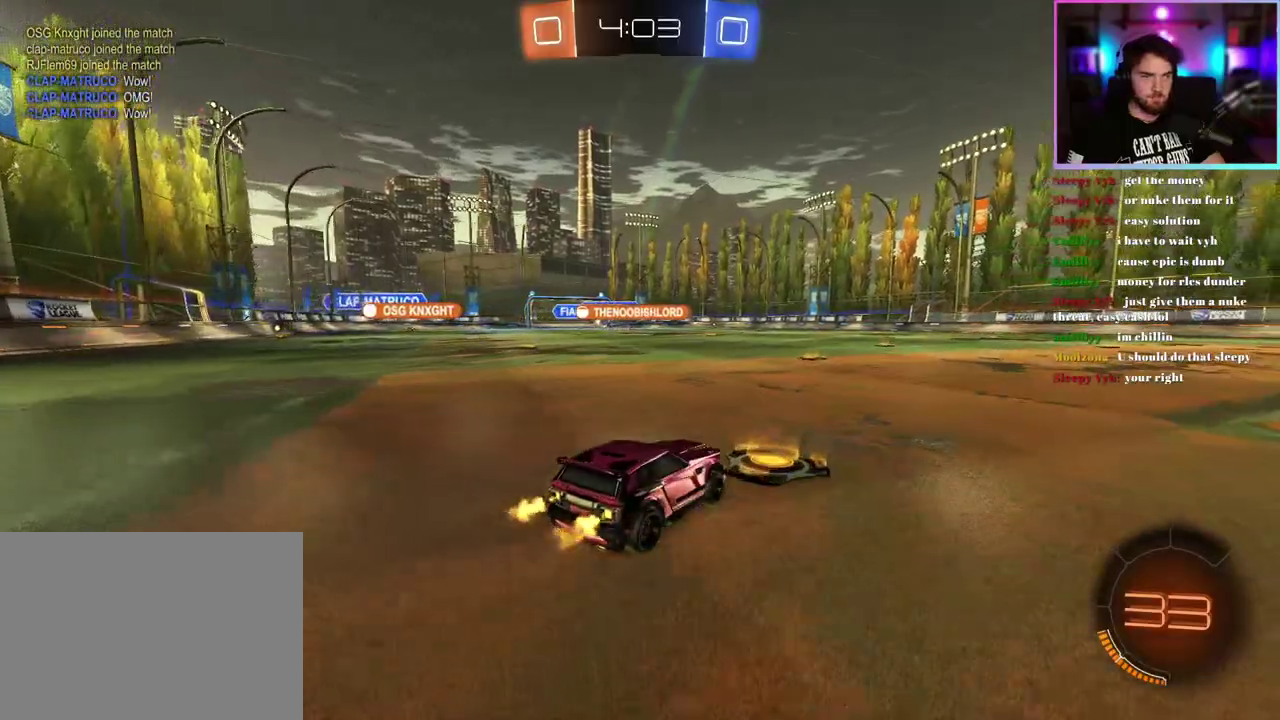
{"buttons": ["R2"], "left_stick": "center", "events": []}
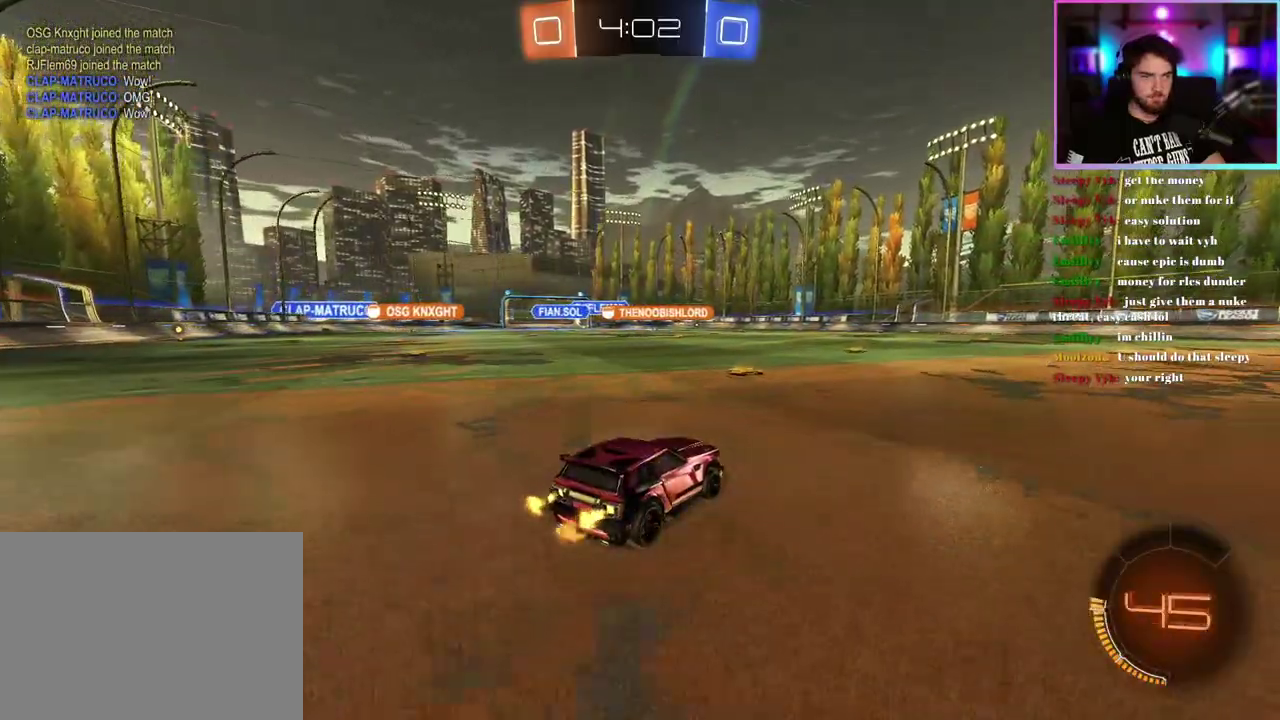
{"buttons": ["R2"], "left_stick": "down-left", "events": [[267, "left_stick", "up"], [450, "left_stick", "down-left"]]}
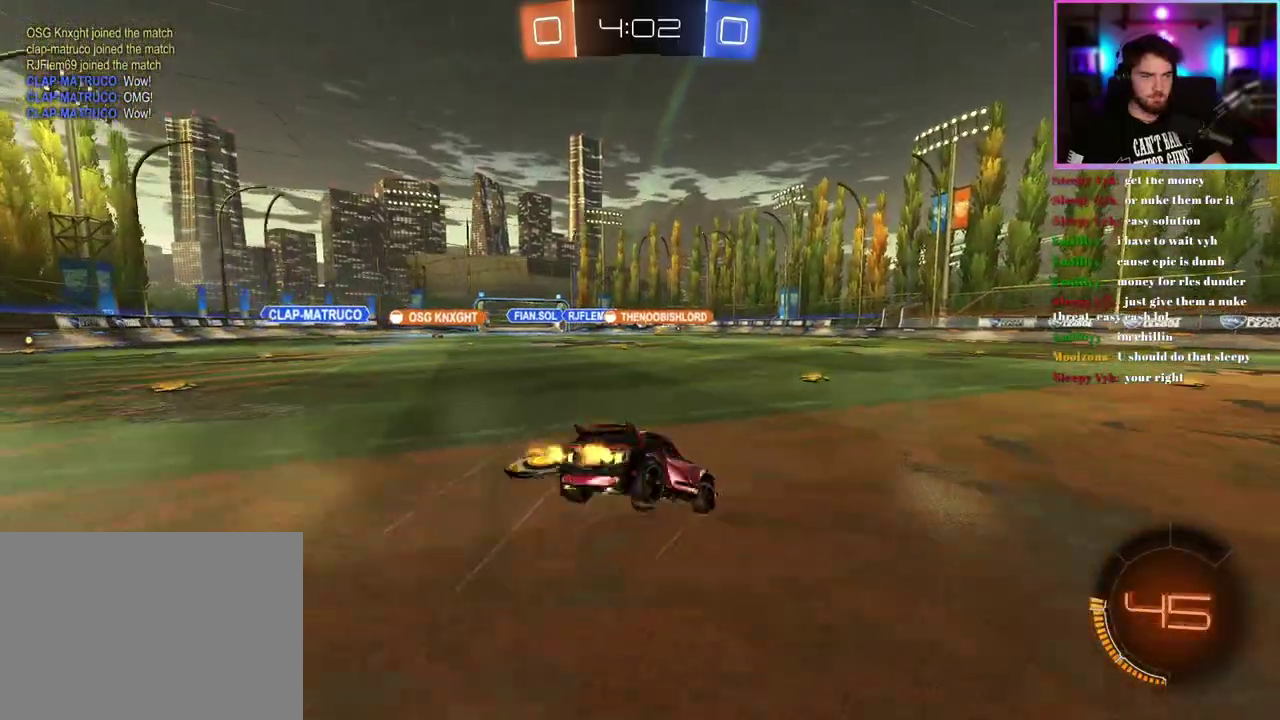
{"buttons": ["L1", "R2", "L3"], "left_stick": "up-left"}
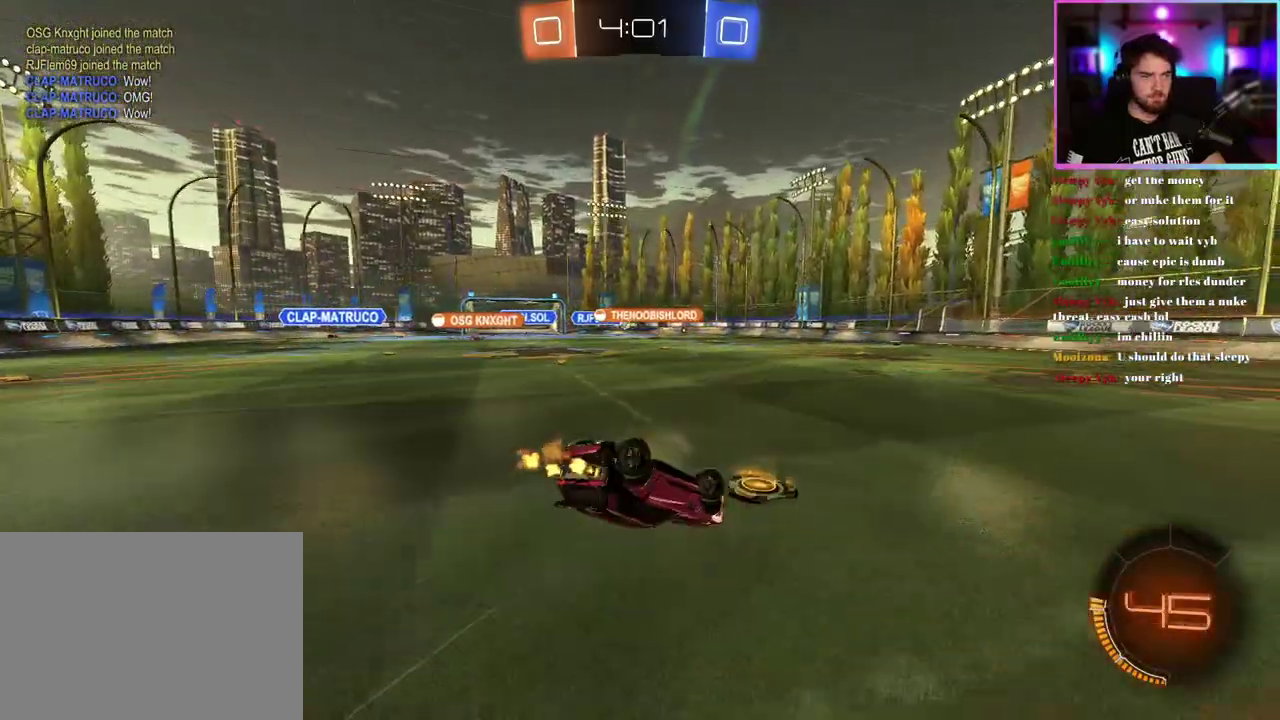
{"buttons": ["R2"], "left_stick": "center"}
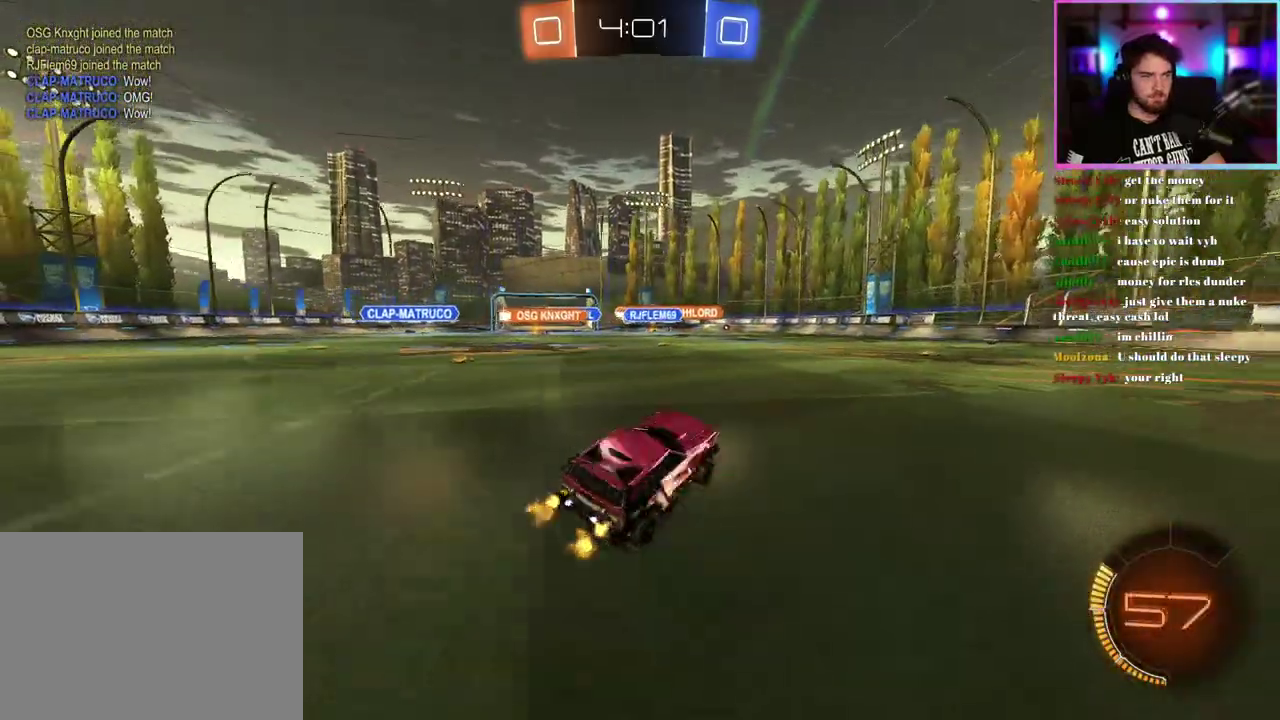
{"buttons": ["R2"], "left_stick": "down", "events": [[450, "left_stick", "down"]]}
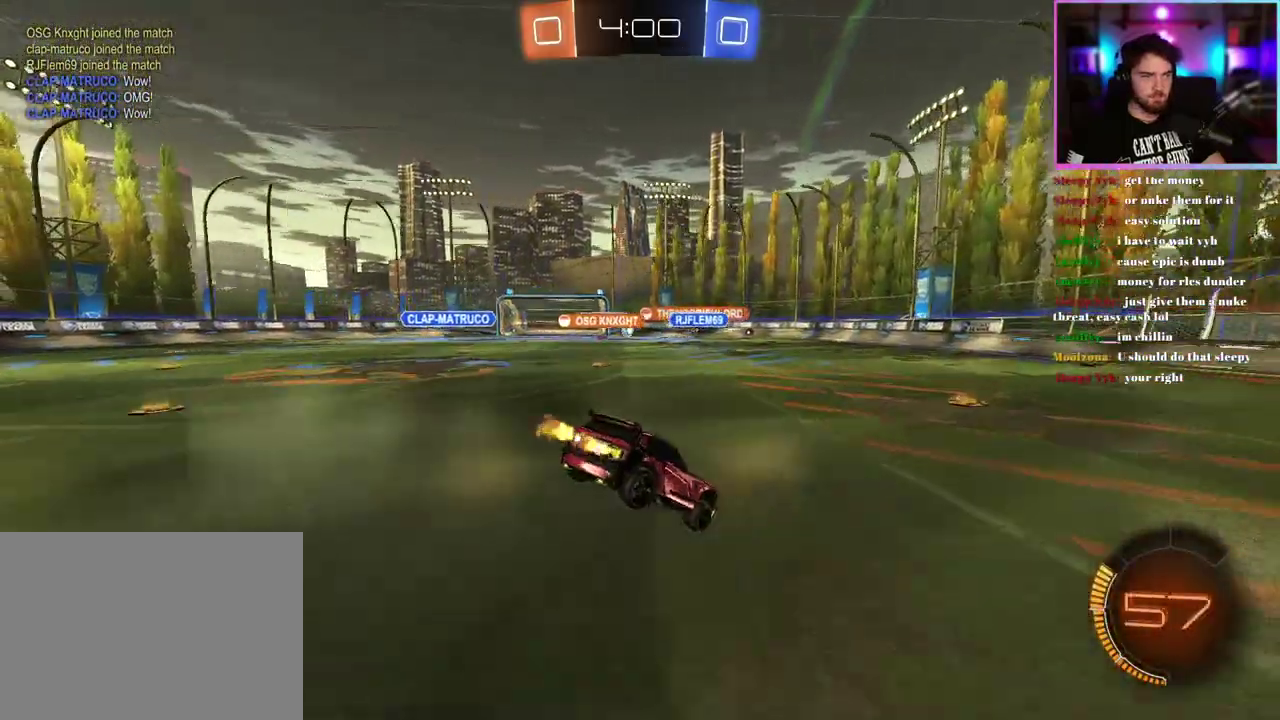
{"buttons": ["R2"], "left_stick": "center", "events": [[317, "left_stick", "center"]]}
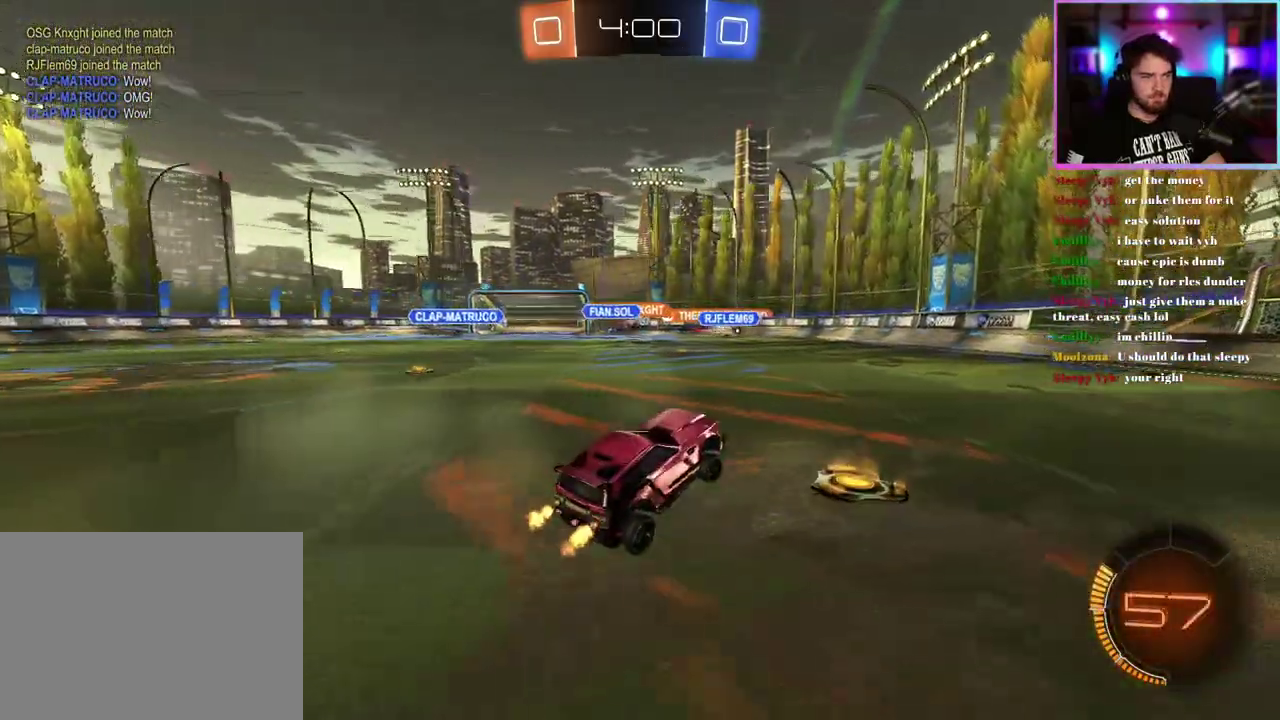
{"buttons": ["R2"], "left_stick": "right", "events": [[83, "left_stick", "up"], [183, "left_stick", "right"], [317, "left_stick", "center"], [433, "left_stick", "right"]]}
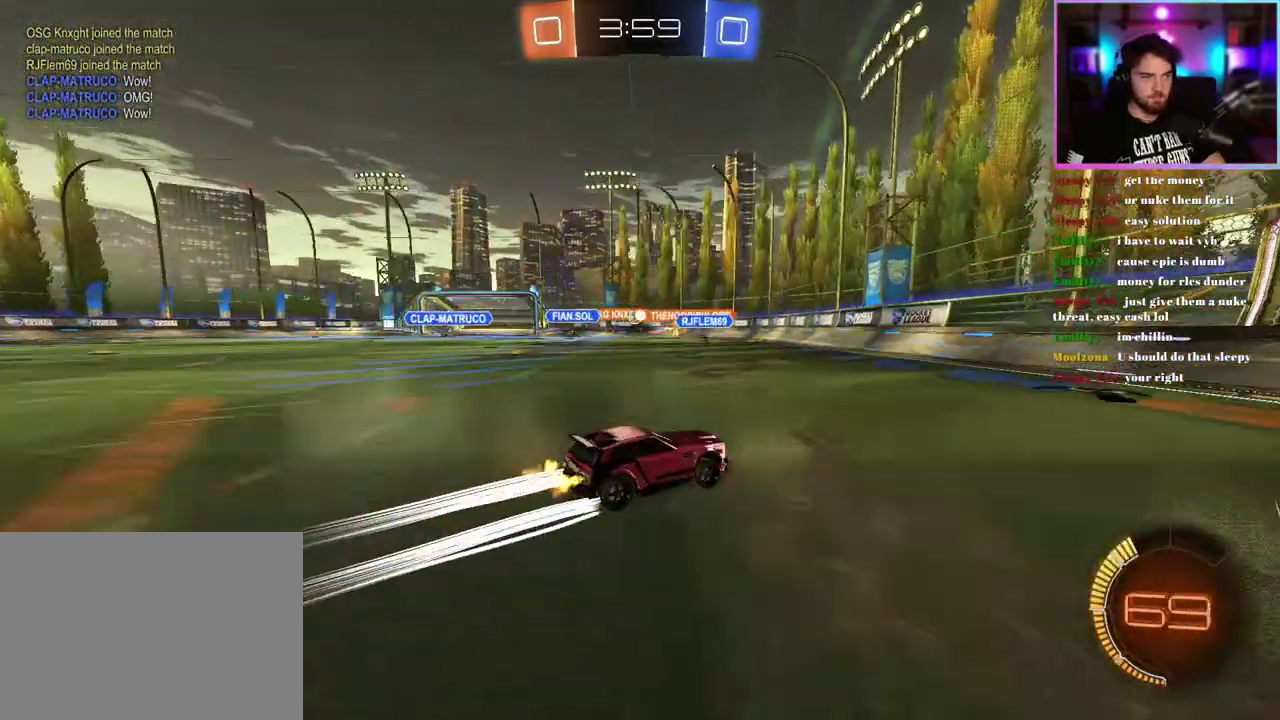
{"buttons": ["R2"], "left_stick": "up-left", "events": [[83, "left_stick", "center"], [150, "left_stick", "up-left"]]}